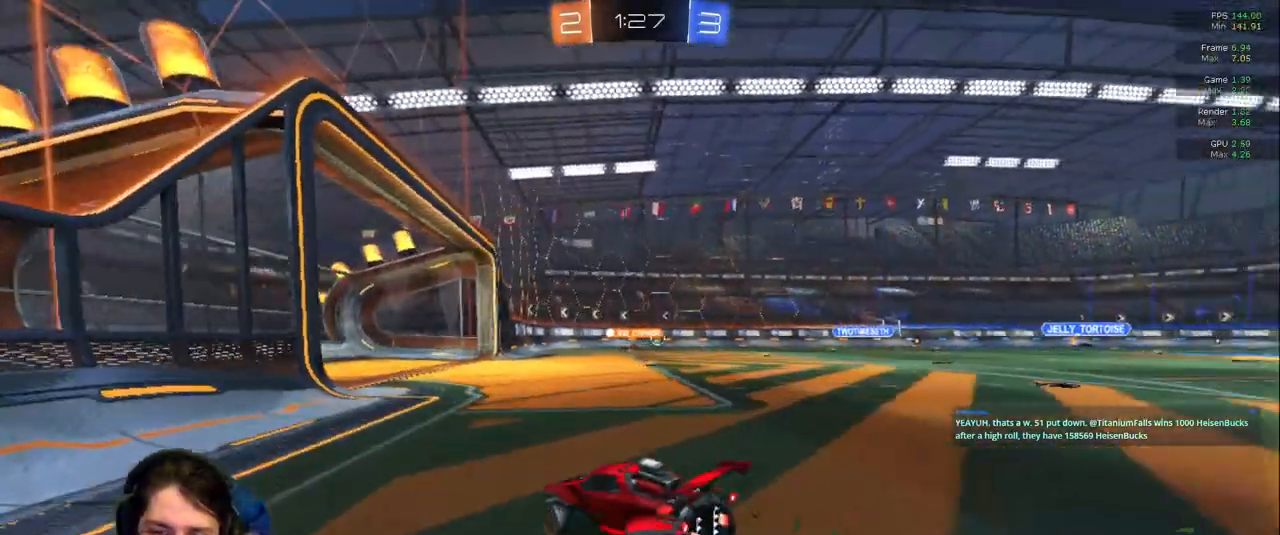
Gameplay with a controller (PlayStation layout); each line is a JSON object with the inputs held at the frame after it. "events" lists button and stick changes between this image and that frame as [ms after this image, input, new state], when the widget could be followed in between. Not read: L3 R2 R3.
{"buttons": [], "left_stick": "right", "right_stick": "center", "events": [[17, "left_stick", "center"], [250, "left_stick", "left"], [383, "left_stick", "center"], [450, "left_stick", "right"]]}
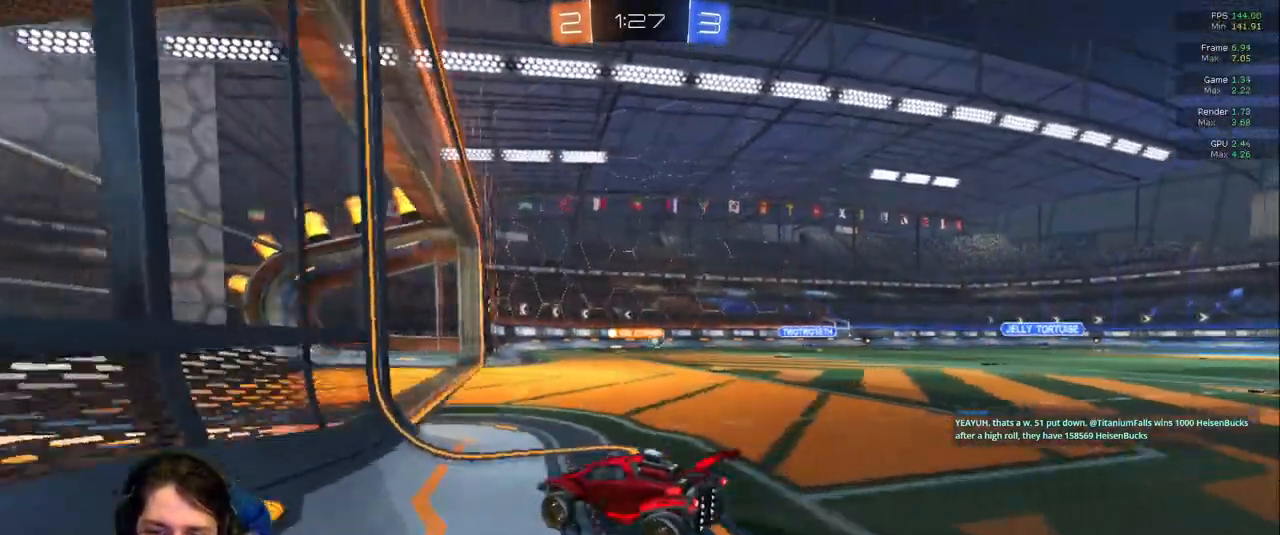
{"buttons": [], "left_stick": "right", "right_stick": "center", "events": [[50, "L2", "down"], [183, "L2", "up"], [400, "R1", "down"], [483, "R1", "up"]]}
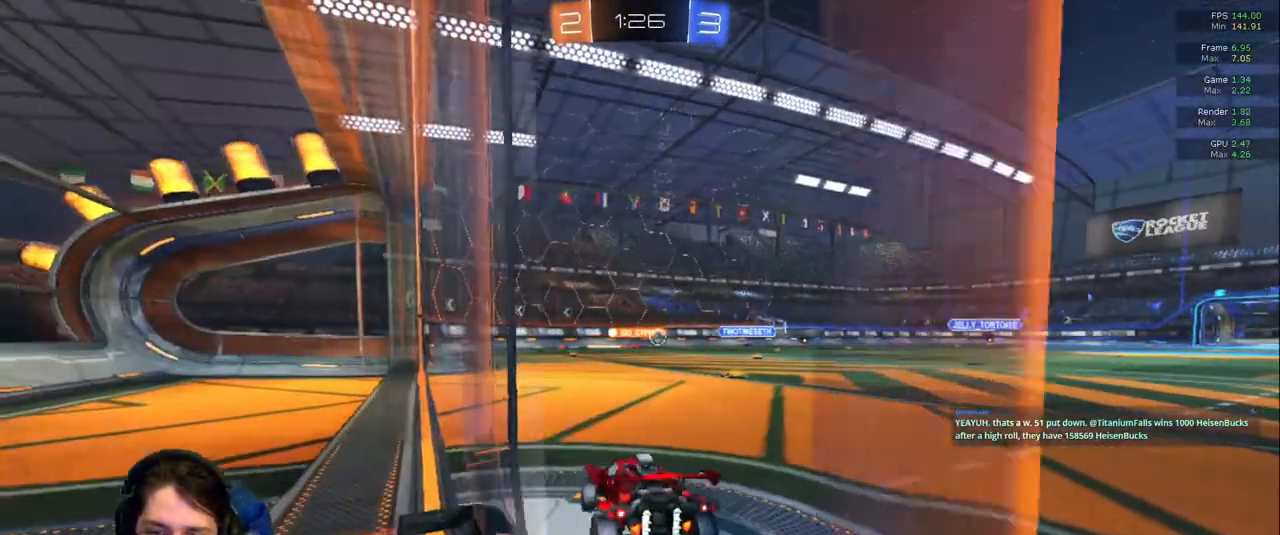
{"buttons": [], "left_stick": "right", "right_stick": "center", "events": [[83, "left_stick", "center"], [483, "left_stick", "right"]]}
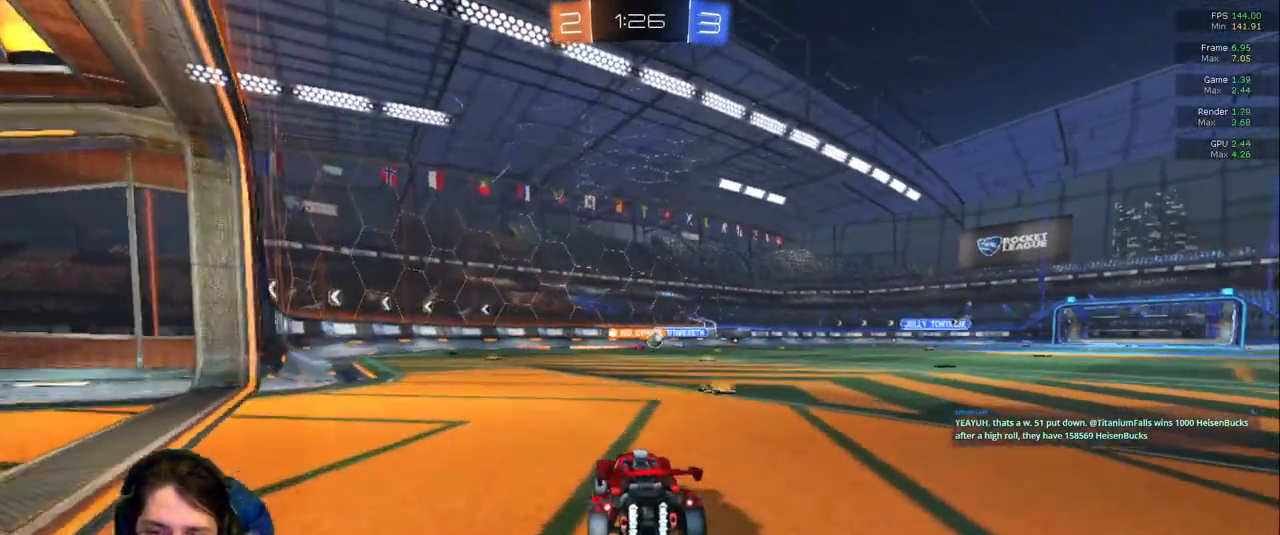
{"buttons": [], "left_stick": "center", "right_stick": "center", "events": [[183, "R1", "down"], [183, "left_stick", "center"], [333, "R1", "up"]]}
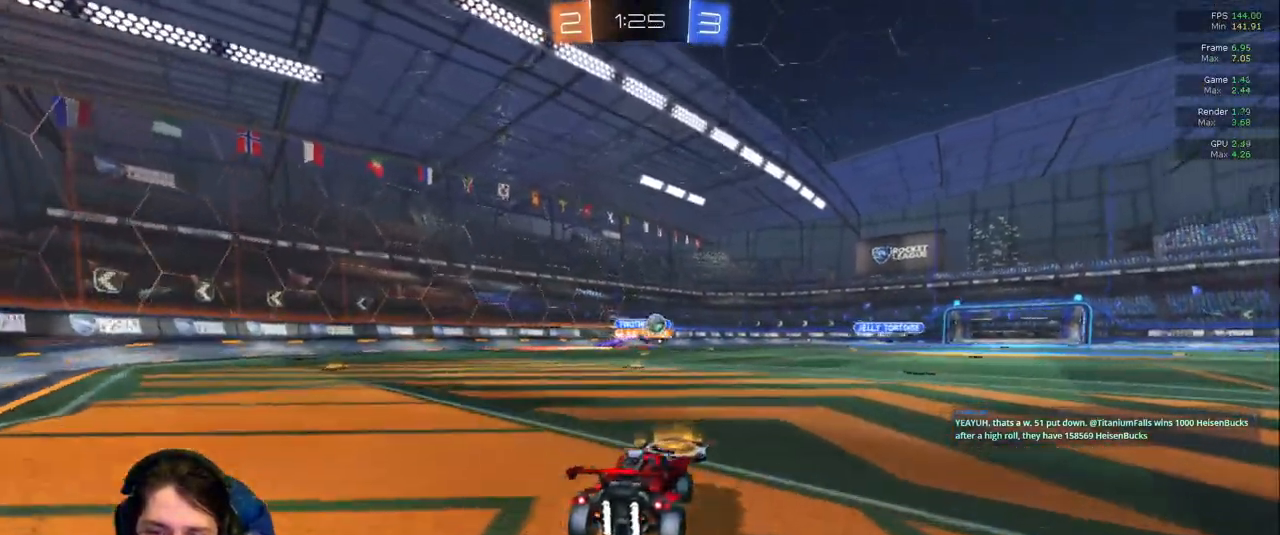
{"buttons": [], "left_stick": "down-right", "right_stick": "center", "events": [[33, "left_stick", "down-right"]]}
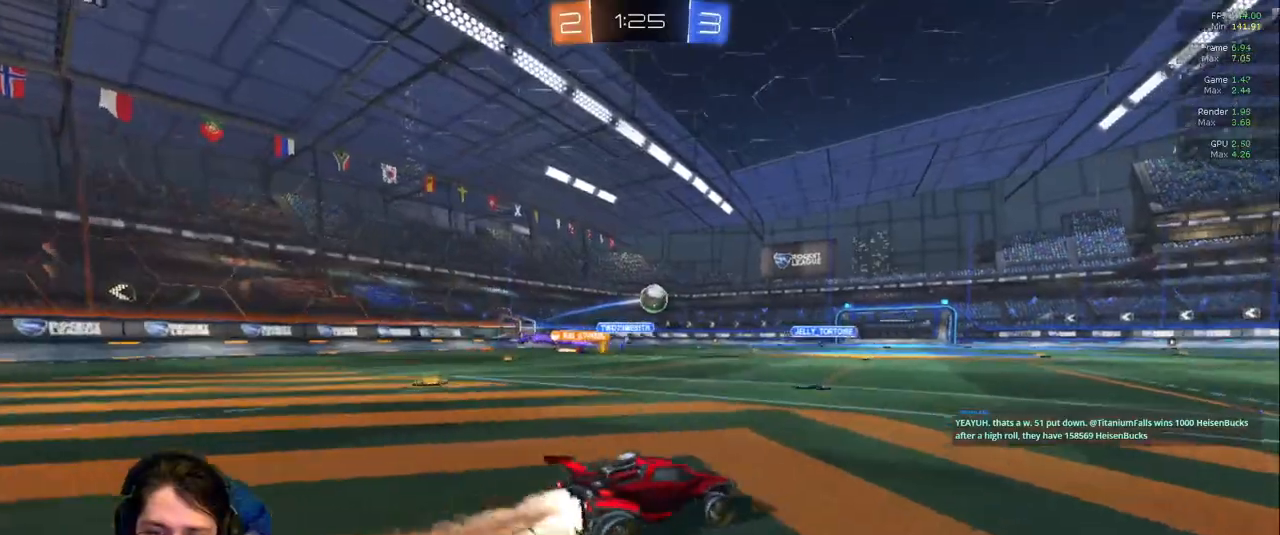
{"buttons": [], "left_stick": "center", "right_stick": "center", "events": [[33, "left_stick", "center"]]}